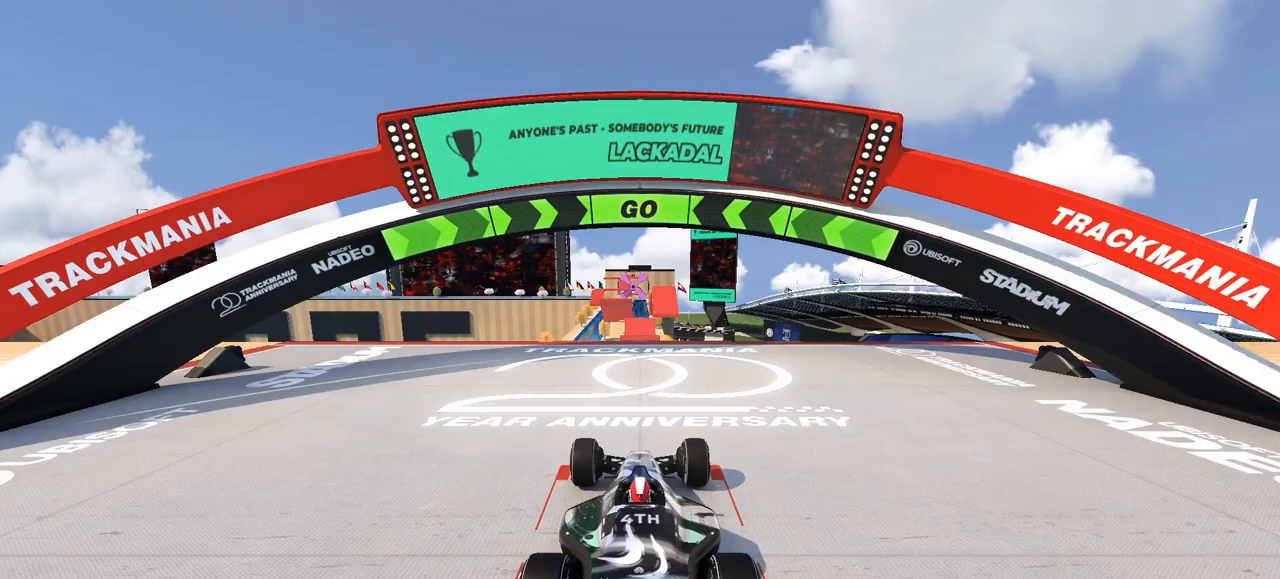
Gameplay with keyboard; each line is a JSON object with the keys held at the frame after it. "events" lists presses ("down") and releases ("up") of "down", "left", "right" and "up" between this image and that frame as [ms after this image, input, new state], when the widget could be followed in between. No other keys are recorded. Mouse input is not recorded.
{"keys": ["up"], "events": [[33, "up", "down"]]}
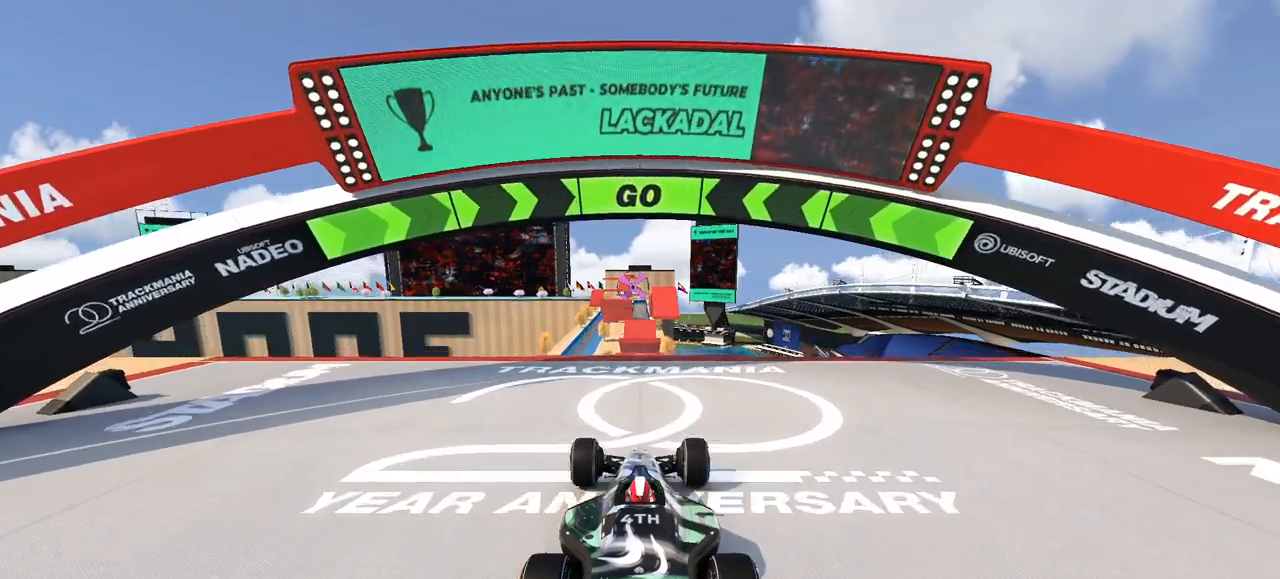
{"keys": ["up"], "events": []}
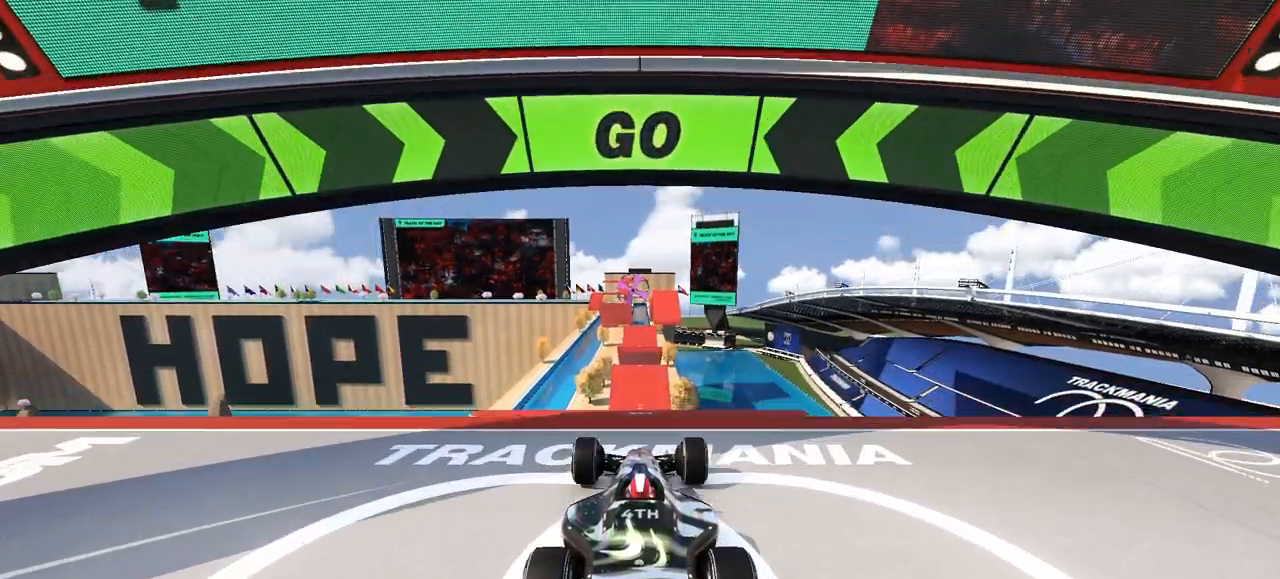
{"keys": ["down", "up"], "events": [[483, "down", "down"]]}
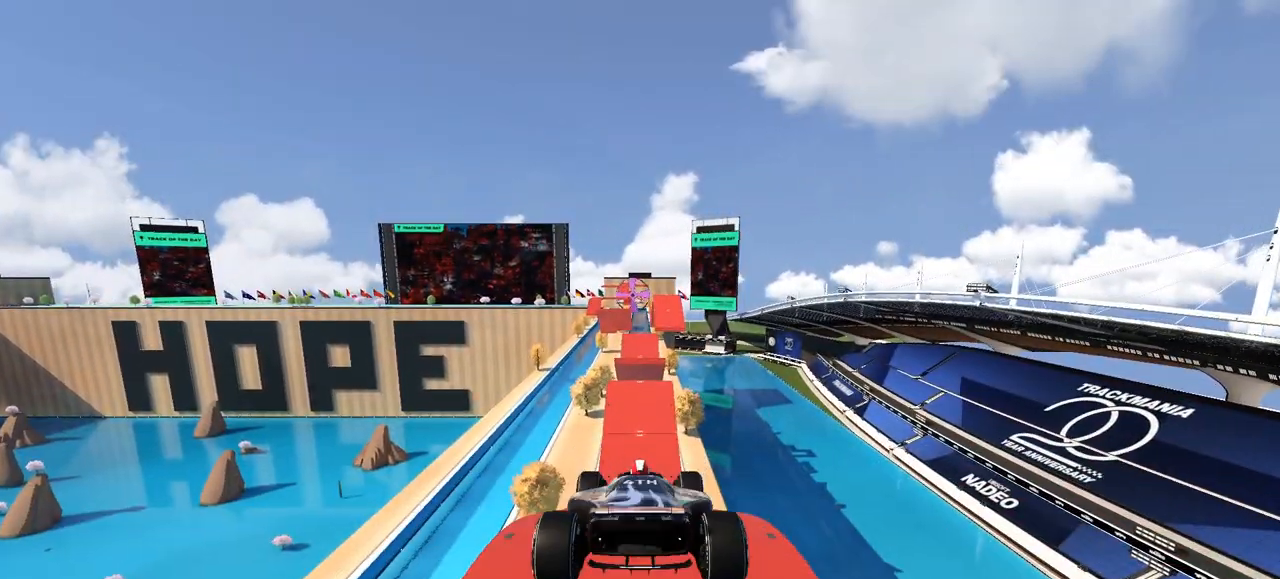
{"keys": ["up"], "events": [[67, "down", "up"]]}
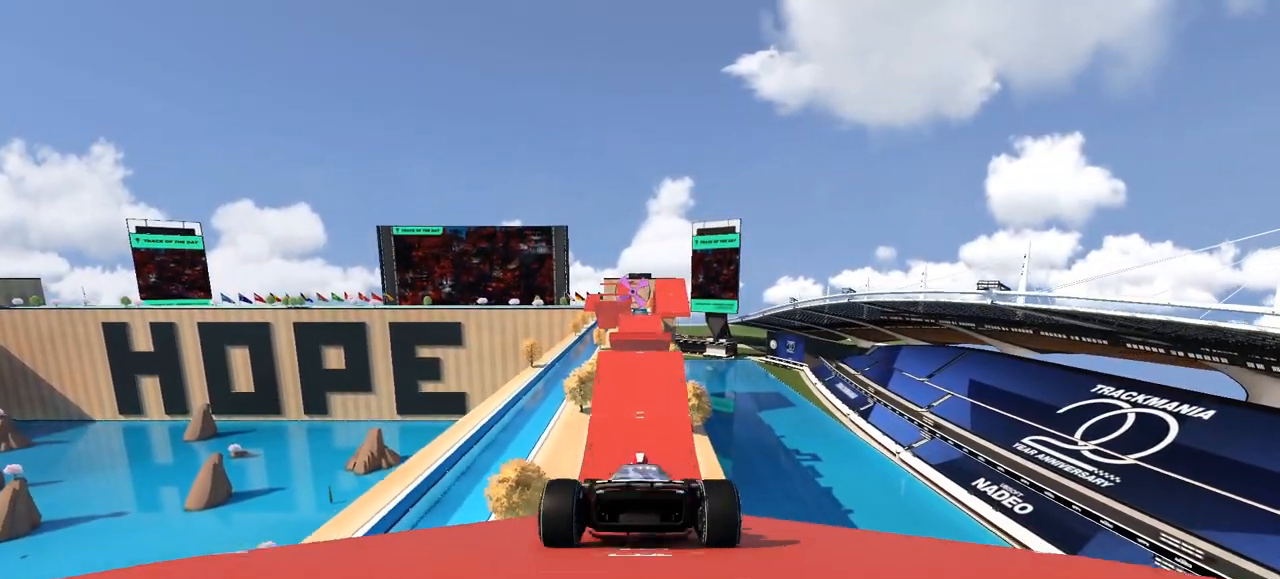
{"keys": [], "events": [[33, "left", "down"], [133, "left", "up"], [483, "up", "up"]]}
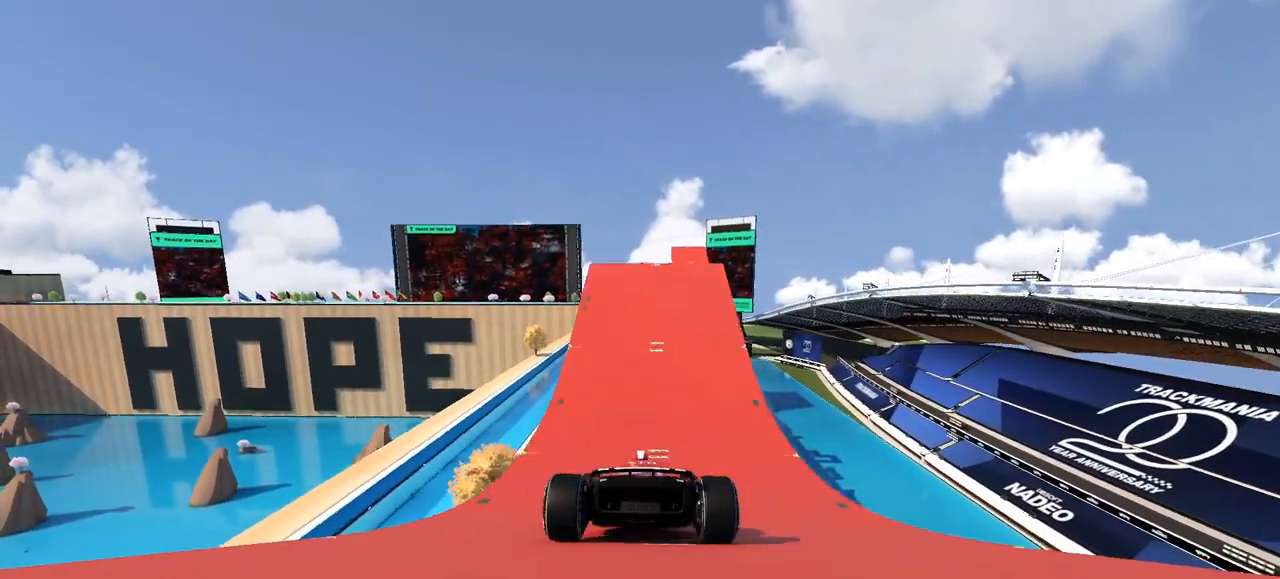
{"keys": [], "events": [[333, "right", "down"], [333, "up", "down"], [483, "right", "up"], [483, "up", "up"]]}
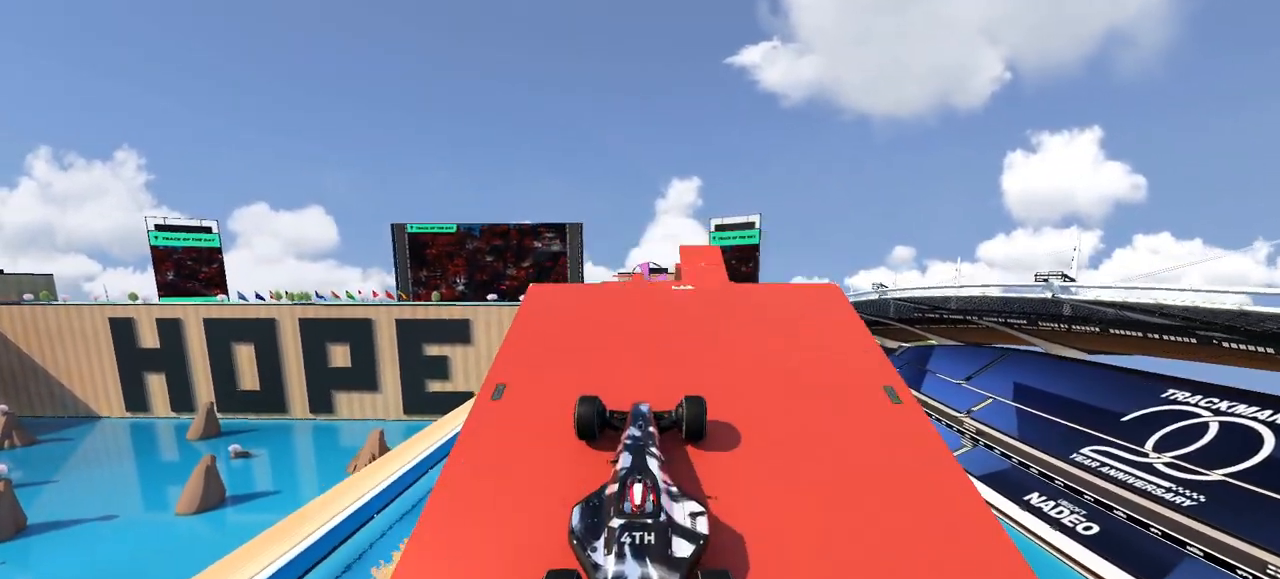
{"keys": [], "events": [[117, "up", "down"], [333, "up", "up"]]}
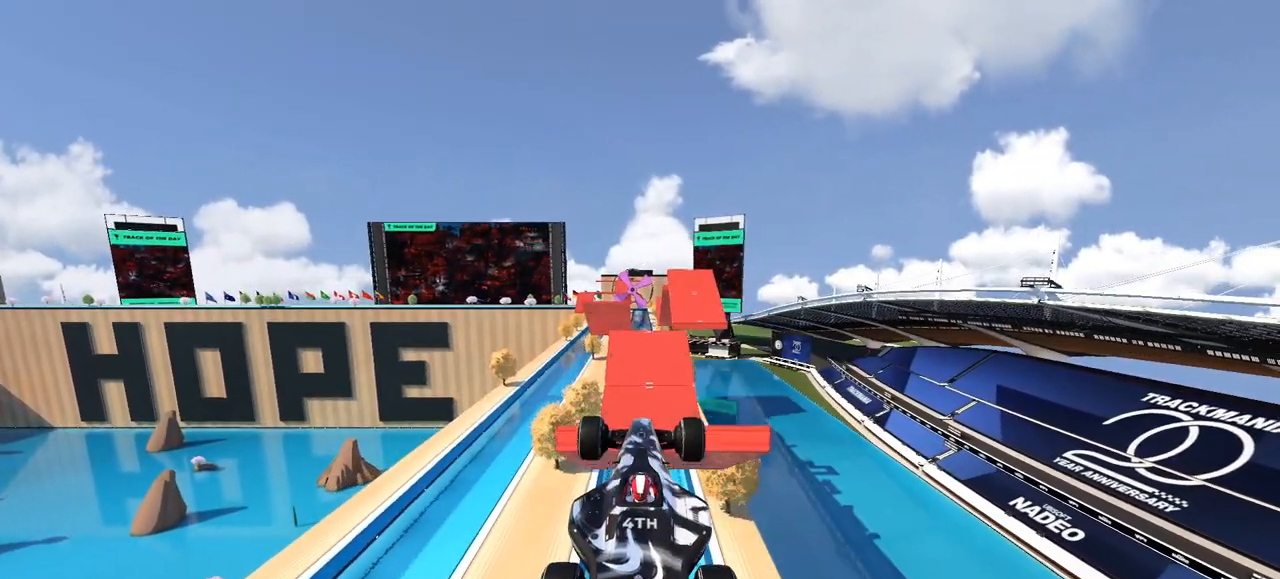
{"keys": ["up"], "events": [[500, "up", "down"]]}
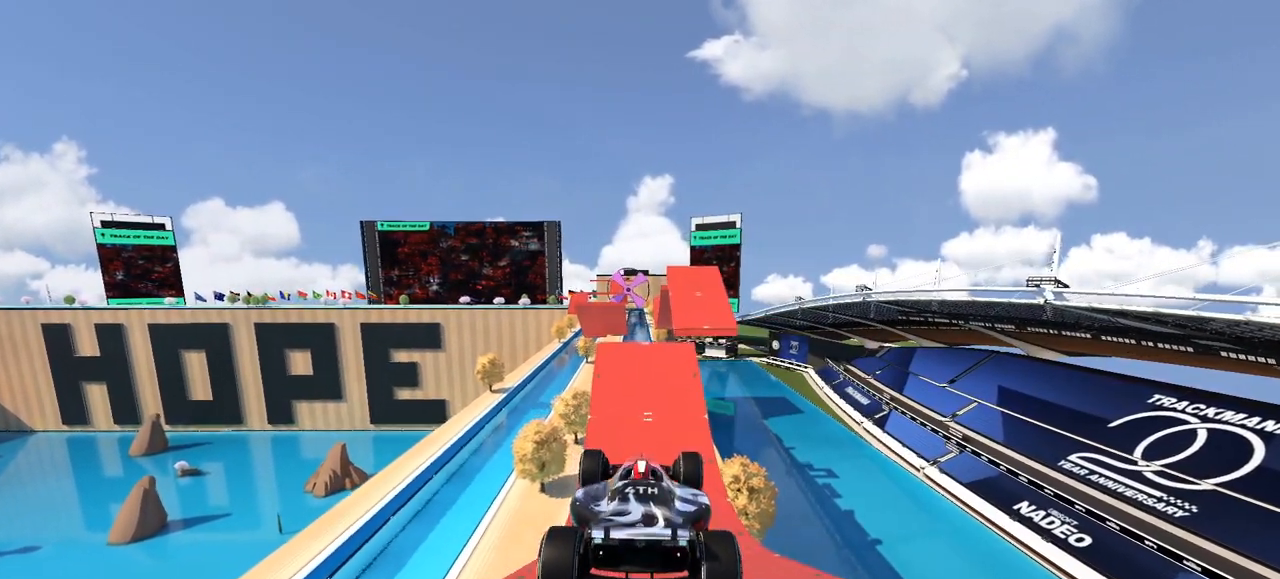
{"keys": ["up"], "events": []}
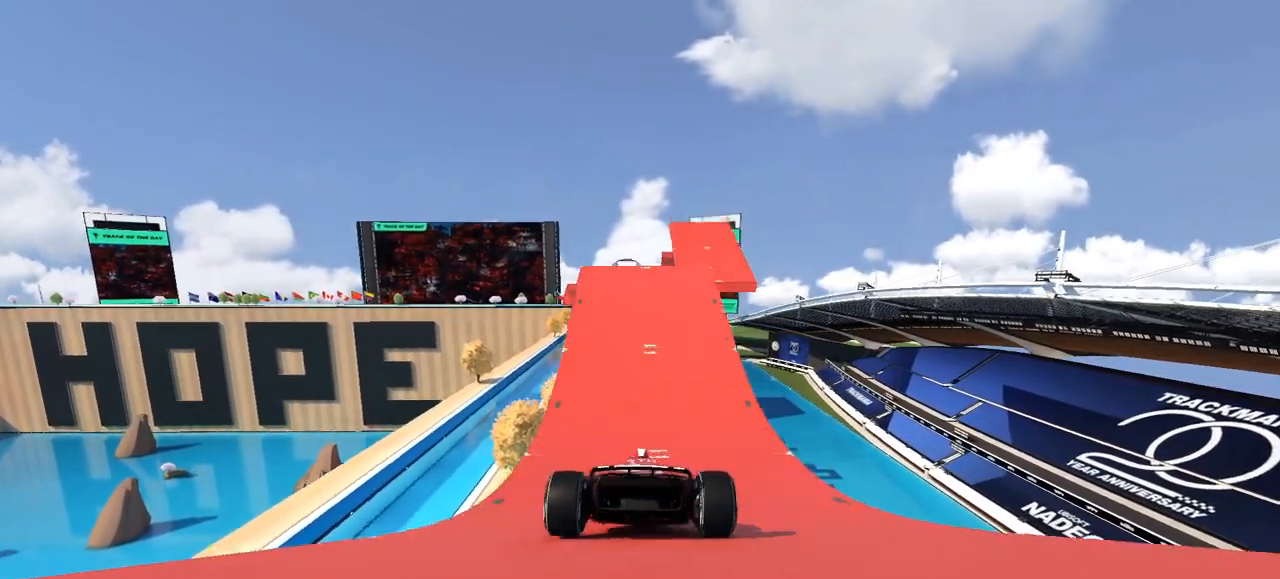
{"keys": ["up"], "events": [[17, "right", "down"], [133, "right", "up"], [333, "right", "down"], [500, "right", "up"]]}
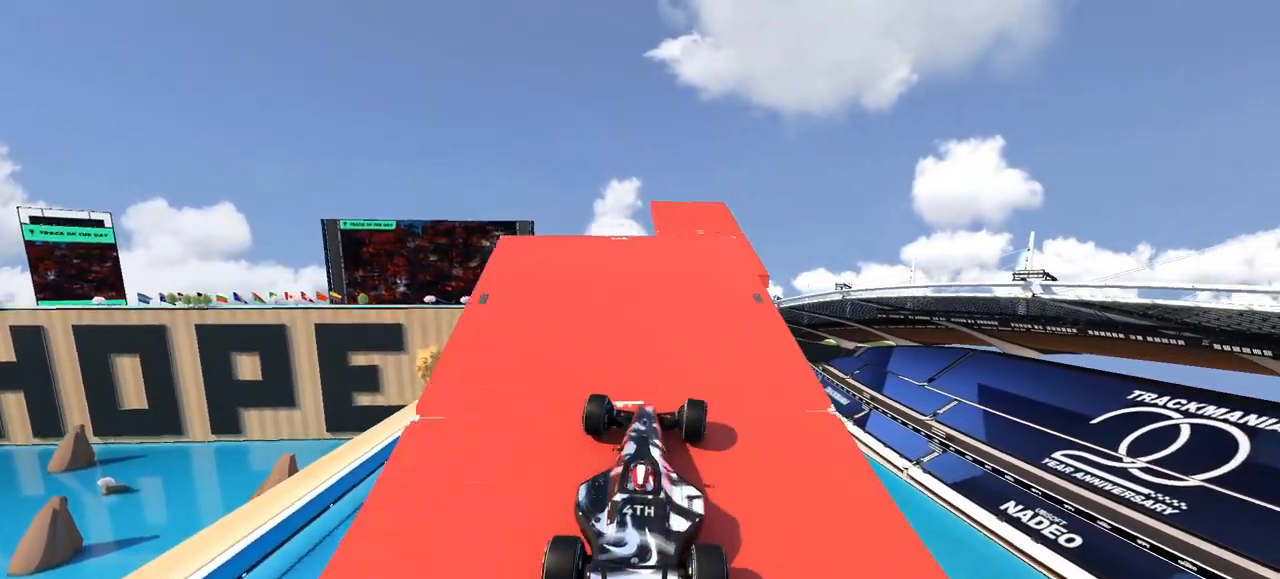
{"keys": ["up"], "events": []}
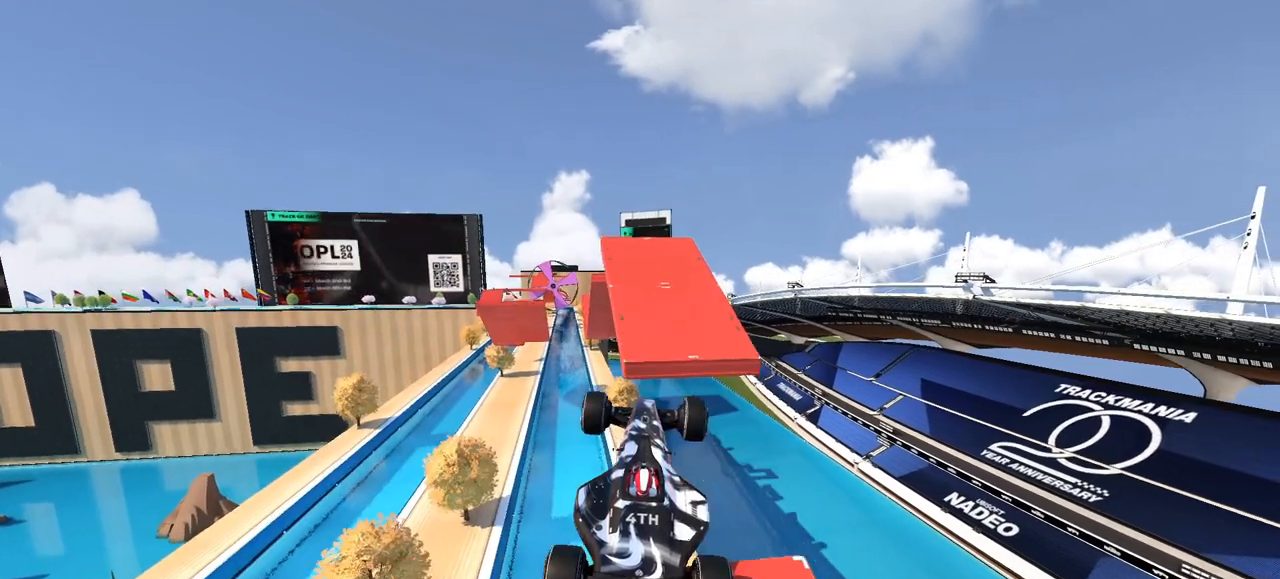
{"keys": ["down", "left", "up"], "events": [[167, "down", "down"], [233, "left", "down"]]}
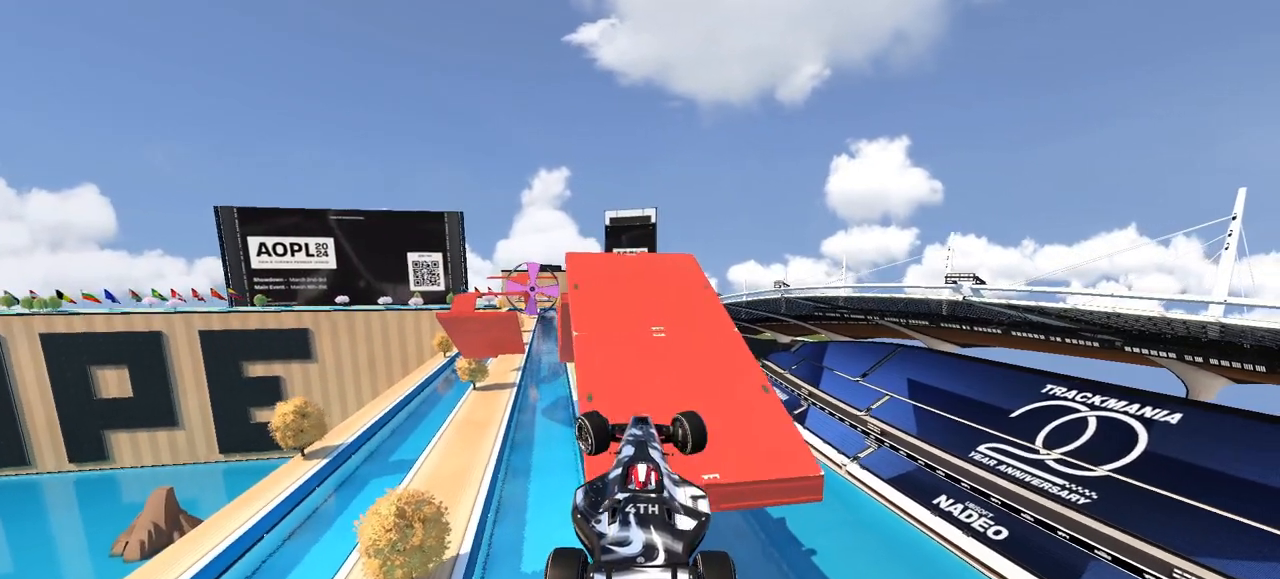
{"keys": ["up"], "events": [[383, "down", "up"], [450, "left", "up"]]}
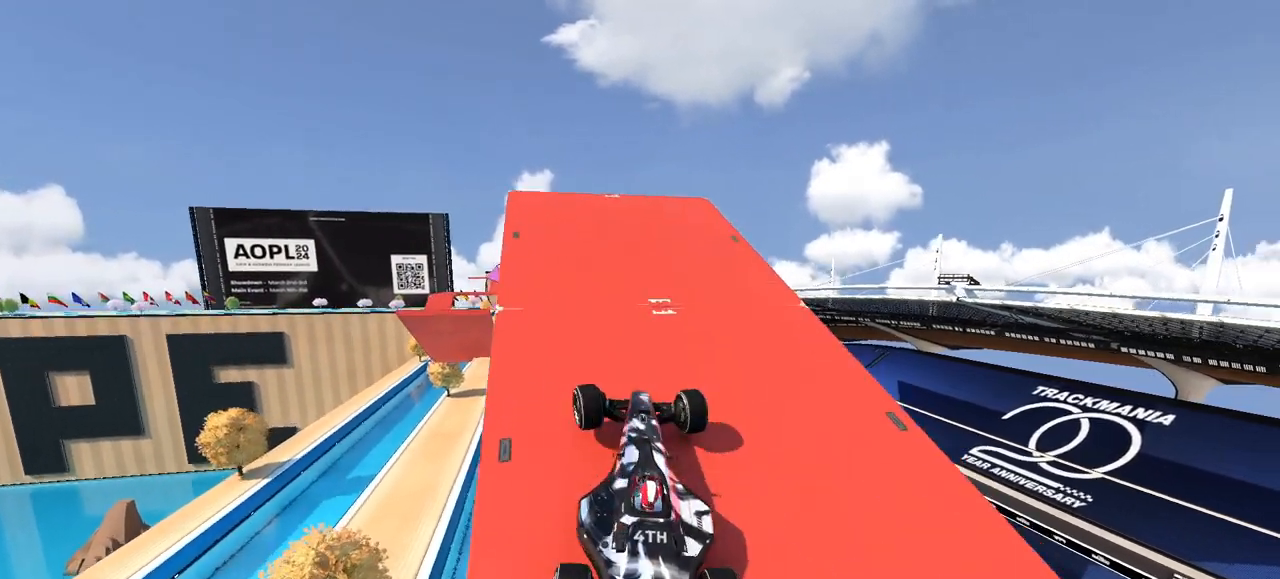
{"keys": ["up"], "events": [[350, "left", "down"], [450, "left", "up"]]}
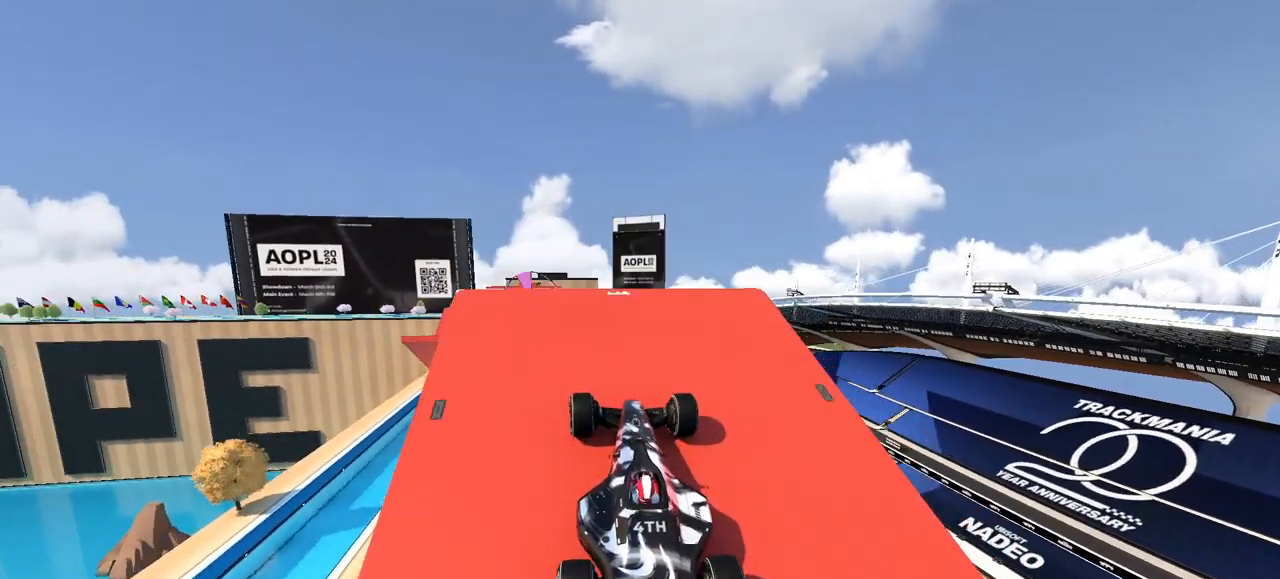
{"keys": []}
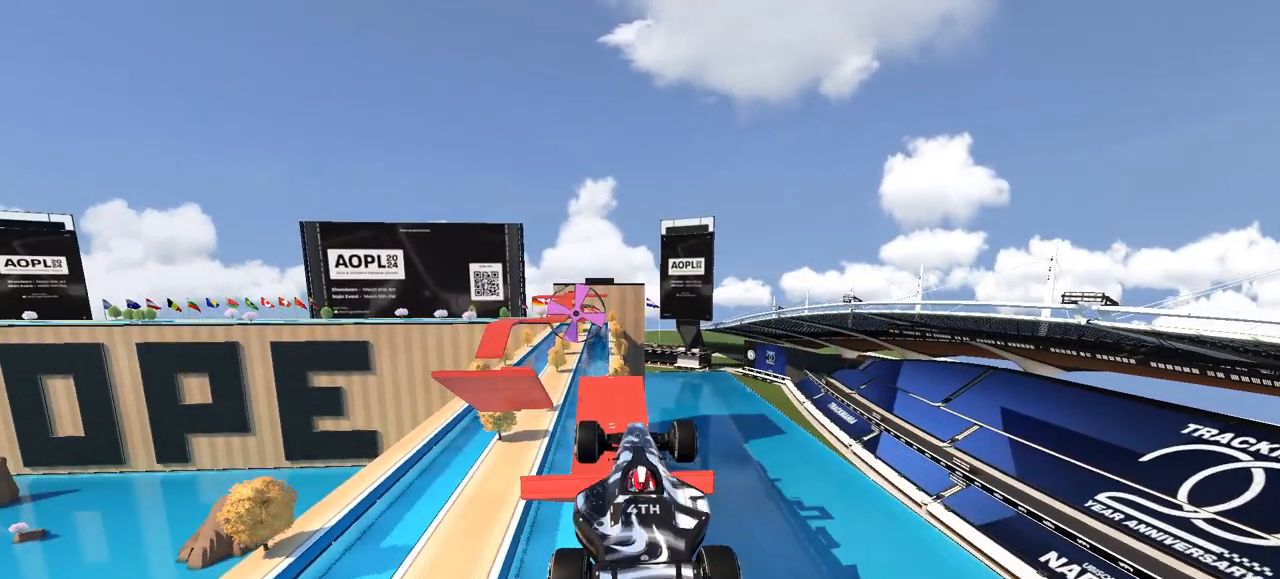
{"keys": ["right", "up"], "events": [[333, "up", "down"], [483, "right", "down"]]}
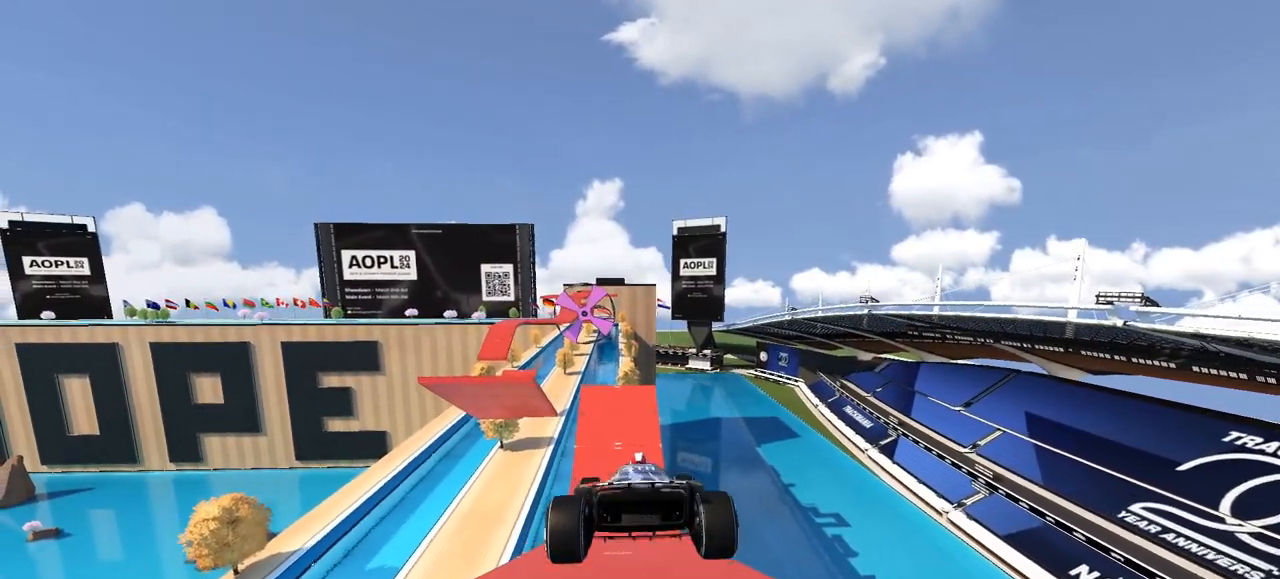
{"keys": ["up"], "events": [[83, "down", "down"], [183, "down", "up"], [267, "right", "up"]]}
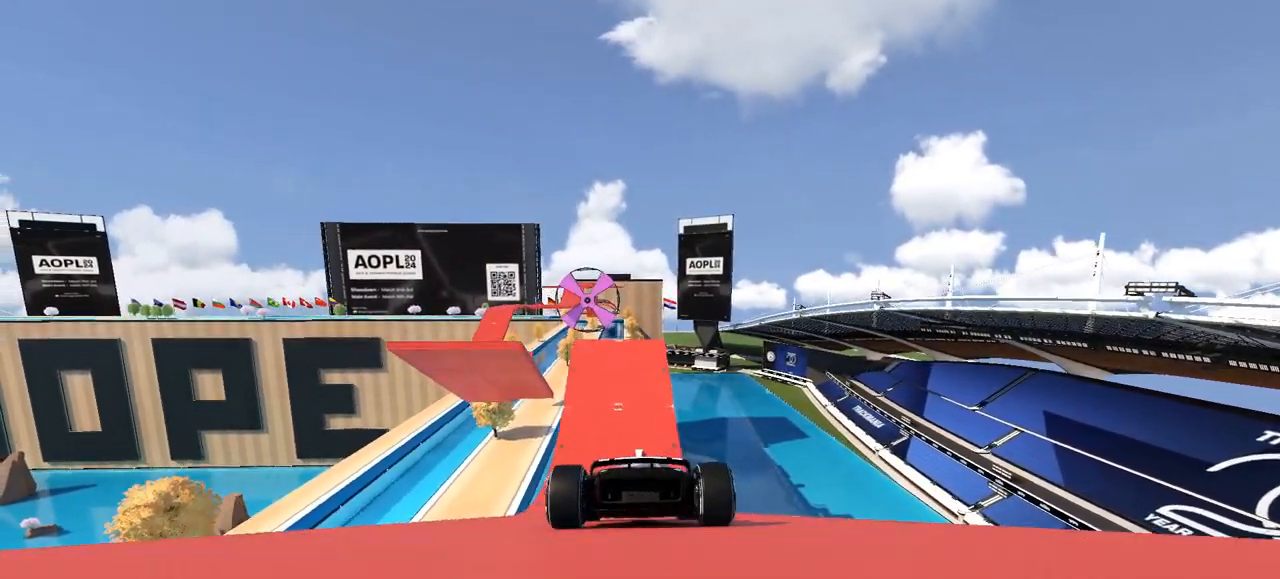
{"keys": ["left", "up"], "events": [[383, "left", "down"]]}